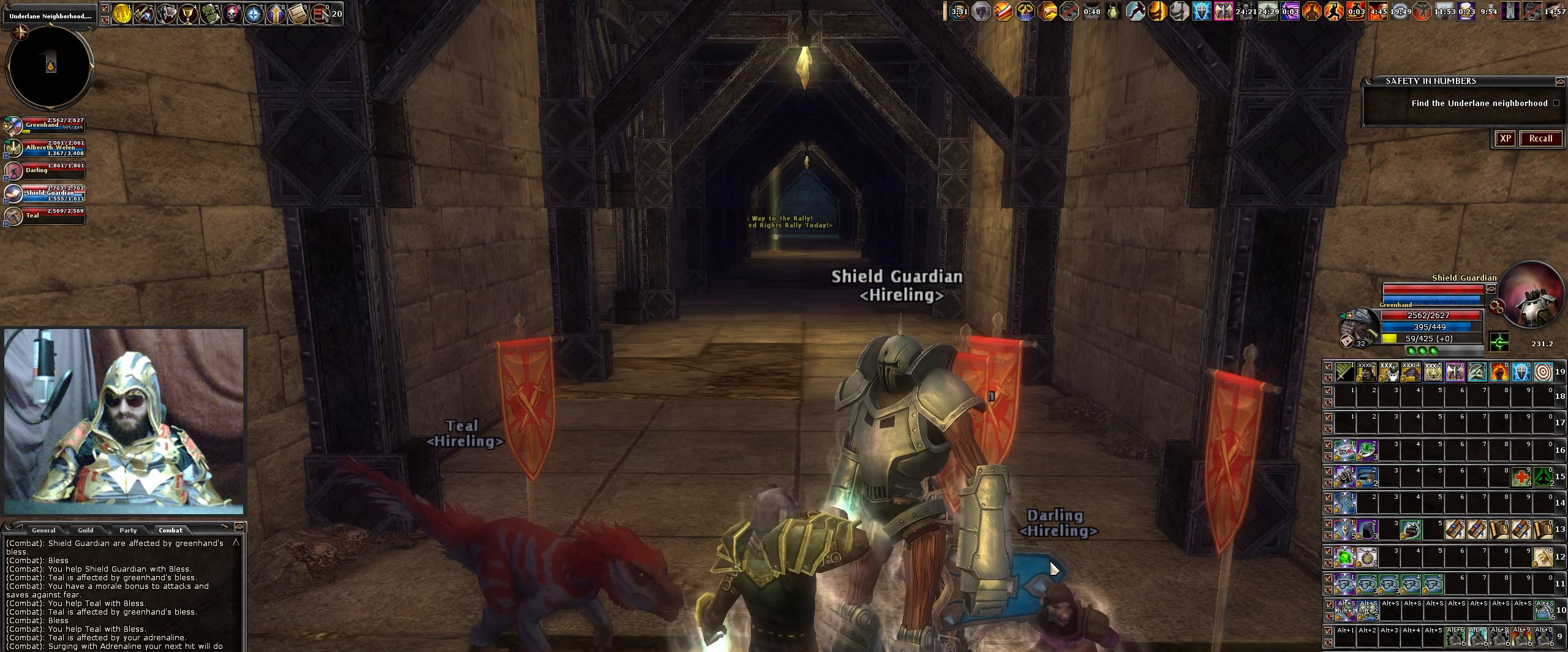
Gameplay with keyboard and mouse; each line is a JSON object with the keys and mouse buttons held at the frame after it. "events" lists presses ("down") and releases ("up") of ".", "/", "0", "1", "2", "3", "4", "5", "6", "7", "8", "9", "a", "alt_l", "alt_r", "b", "backslash", "backspace", "c", "caps_lock", "comma", "ctrl_l", "ctrl_r", "d", "down", "e", "equals", "escape", "f", "f1", "f10", "f11", "f12", "f2", "f3", "f4", "f5", "f6", "f7", "f8", "f9", "g", "h", "i", "j", "k", "l", "lbracket", "left", "m", "minus", "n", "num0", "num1", "num2", "num3", "num4", "num5", "num6", "num7", "num8", "num9", "o", "p", "q", "quote", "r", "rbracket", "return", "right", "s", "semicolon", "shift_l", "shift_r", "space", "super", "t", "tab", "tilde", "u", "up", "v", "w", "x", "y", "z", "mouse_left", "mouse_wheel" and "mouse_right" between this image and that frame as [ms after this image, input, new state], when the widget could be followed in between. "mouse_left", "mouse_wheel", "mouse_right" = the "left", "wheel", "right" buttons of the "mouse" list. No other keys are recorded. "wheel" means that the mouse wheel is clicked or scrolled. Not read: mouse_move.
{"keys": [], "mouse": [], "events": [[200, "ctrl_r", "up"]]}
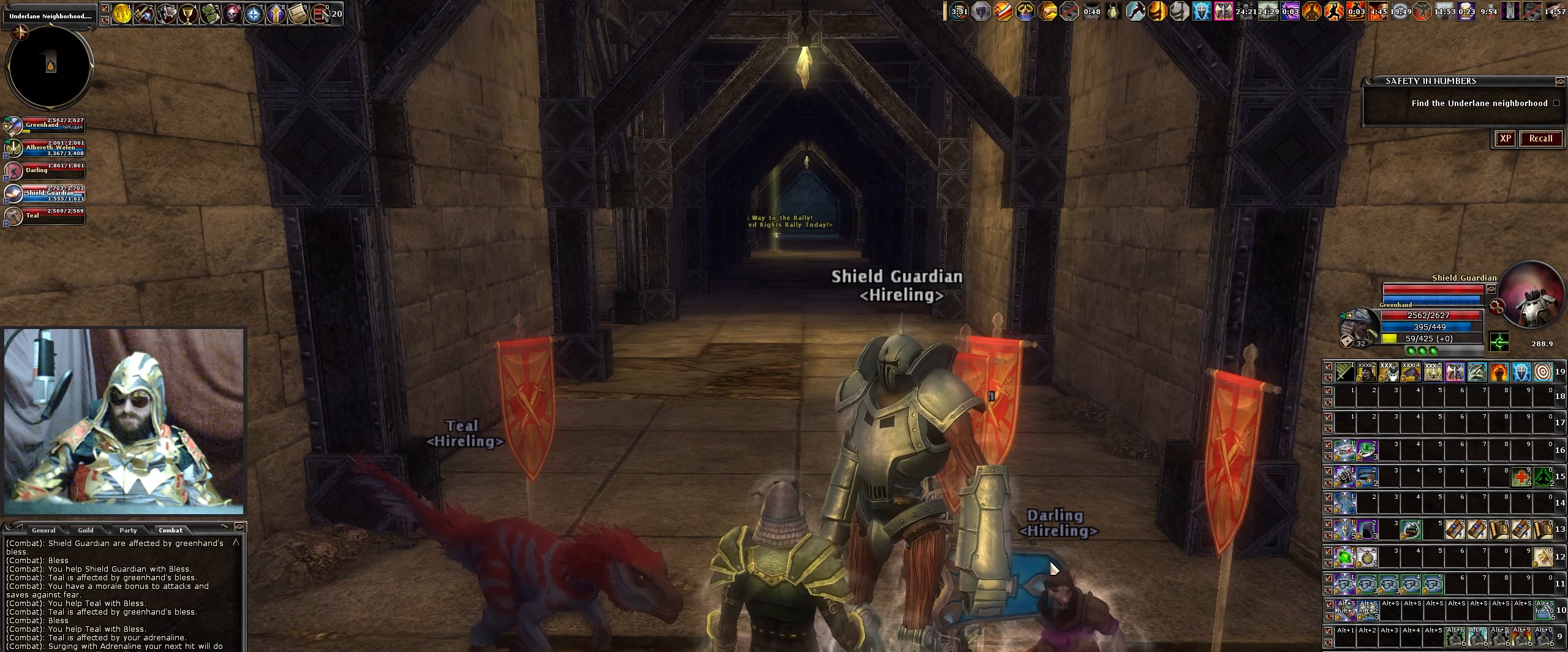
{"keys": [], "mouse": [], "events": []}
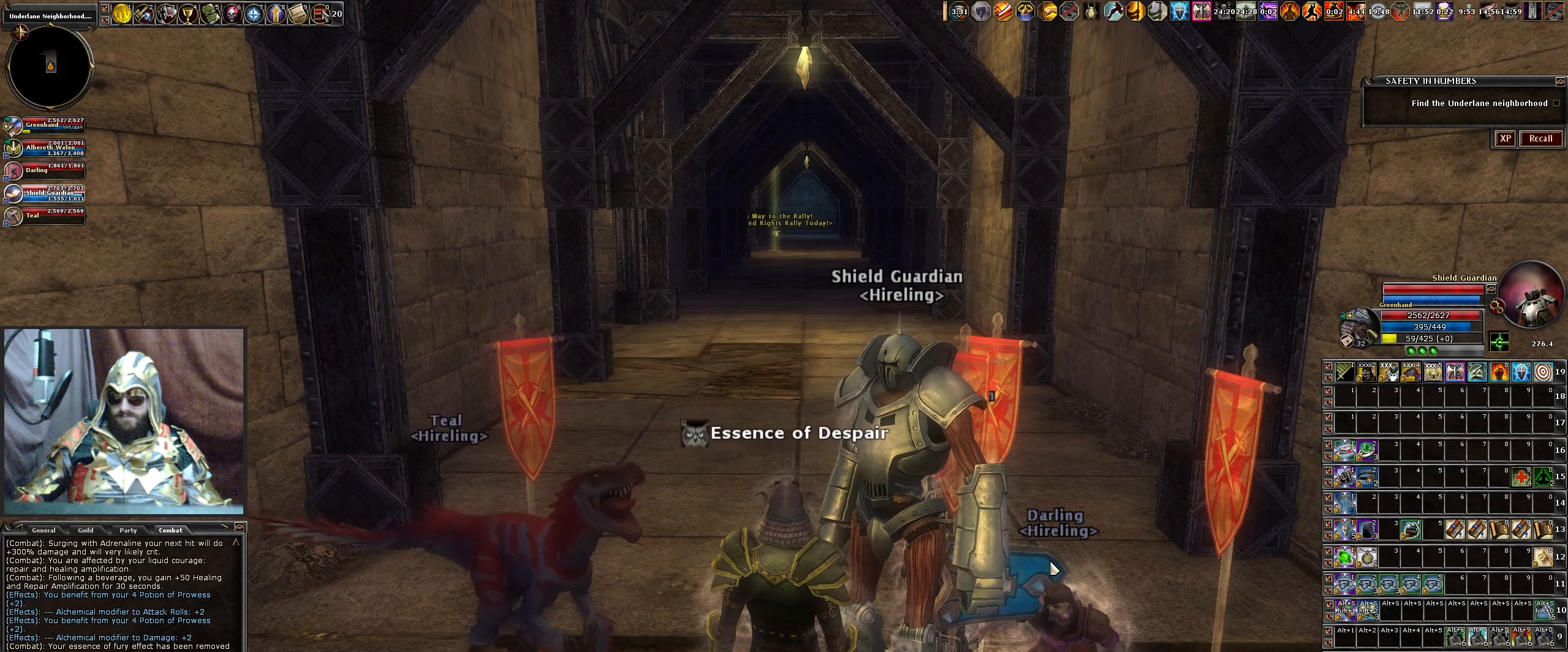
{"keys": [], "mouse": [], "events": []}
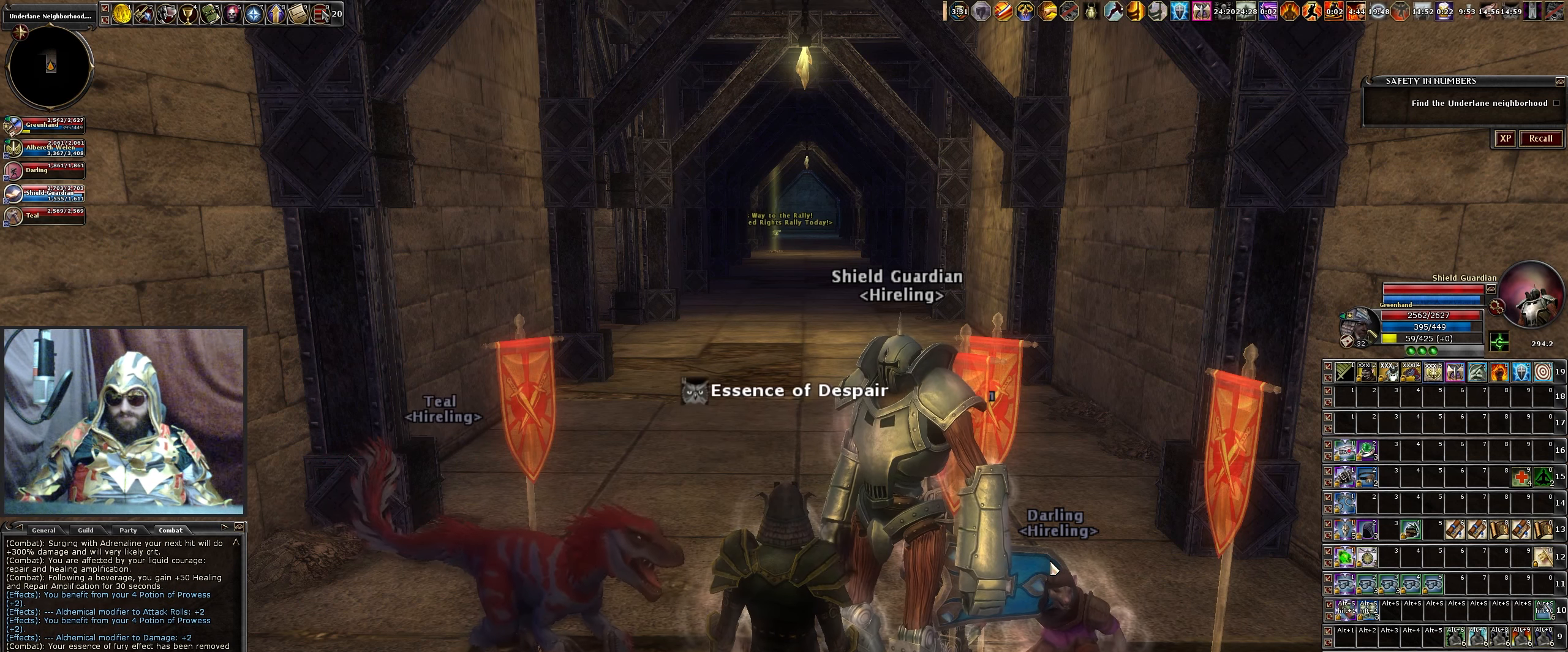
{"keys": [], "mouse": [], "events": []}
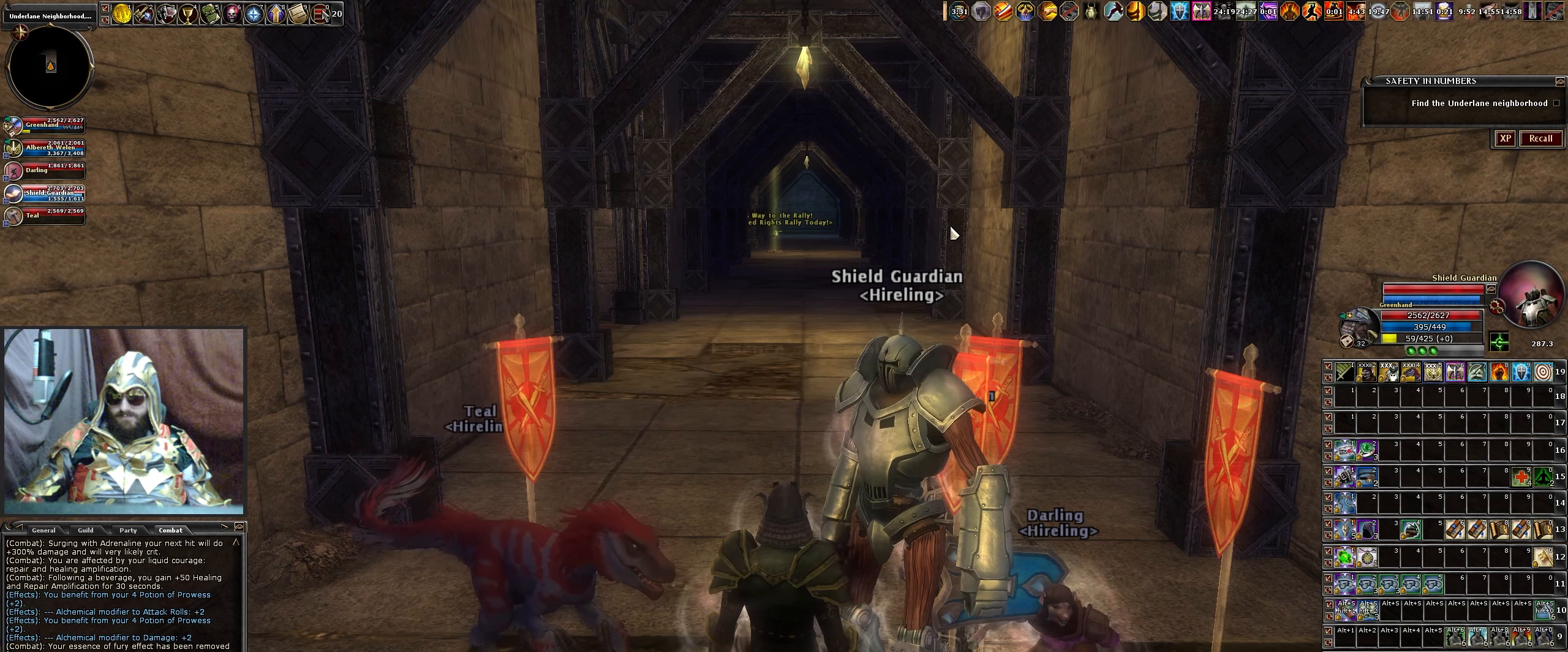
{"keys": [], "mouse": [], "events": [[167, "mouse_right", "down"], [250, "mouse_right", "up"]]}
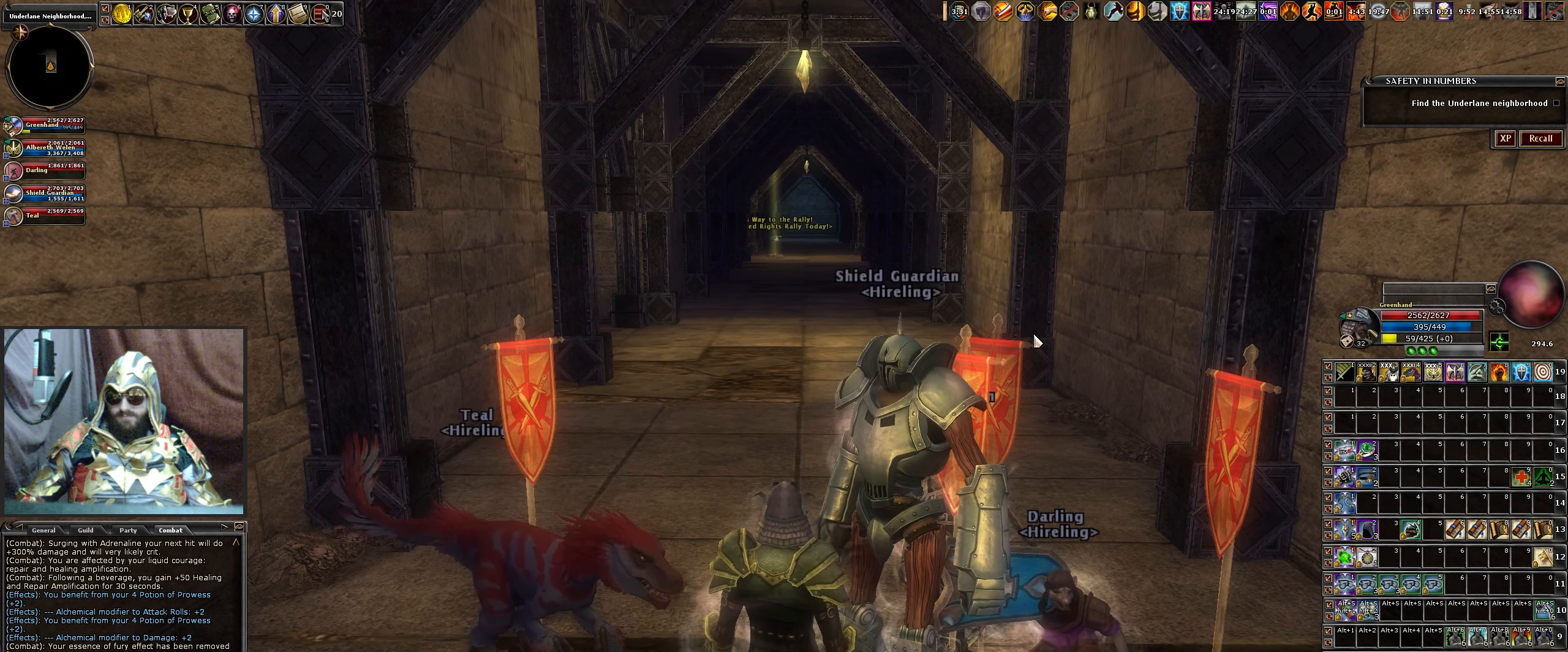
{"keys": ["w"], "mouse": [], "events": [[367, "w", "down"]]}
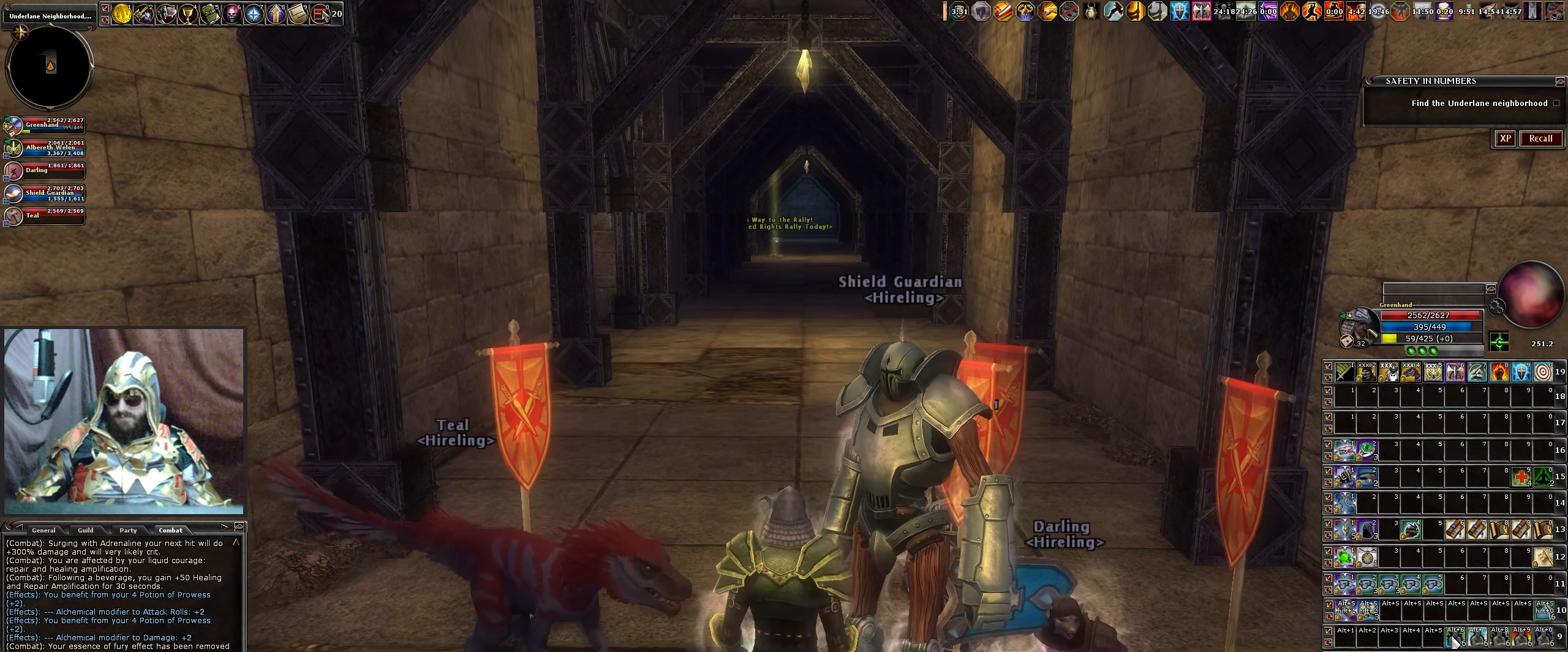
{"keys": ["w"], "mouse": ["left"], "events": [[183, "space", "down"], [267, "space", "up"], [450, "mouse_left", "down"]]}
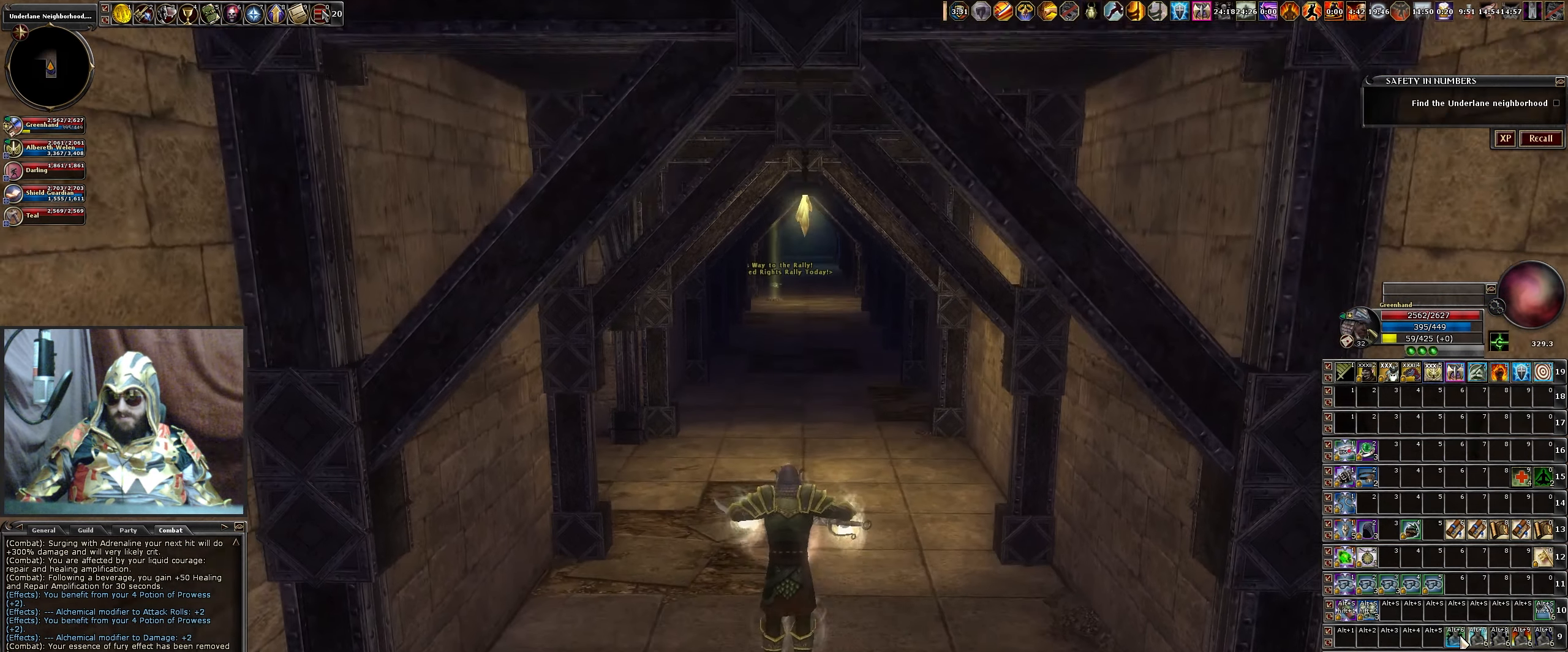
{"keys": ["w"], "mouse": ["left"], "events": [[67, "mouse_left", "up"], [300, "mouse_left", "down"], [333, "mouse_left", "up"], [433, "mouse_left", "down"]]}
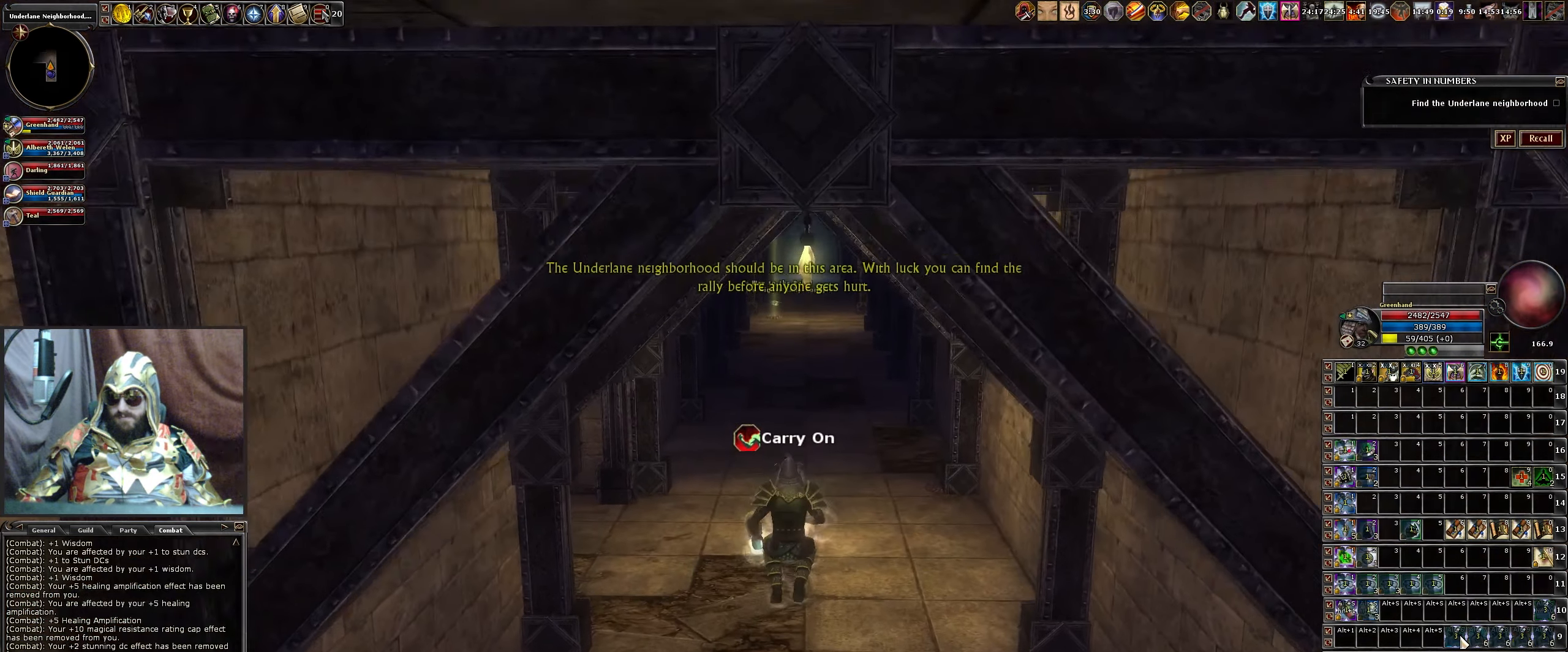
{"keys": ["w"], "mouse": [], "events": [[17, "mouse_left", "up"], [117, "mouse_left", "down"], [200, "mouse_left", "up"]]}
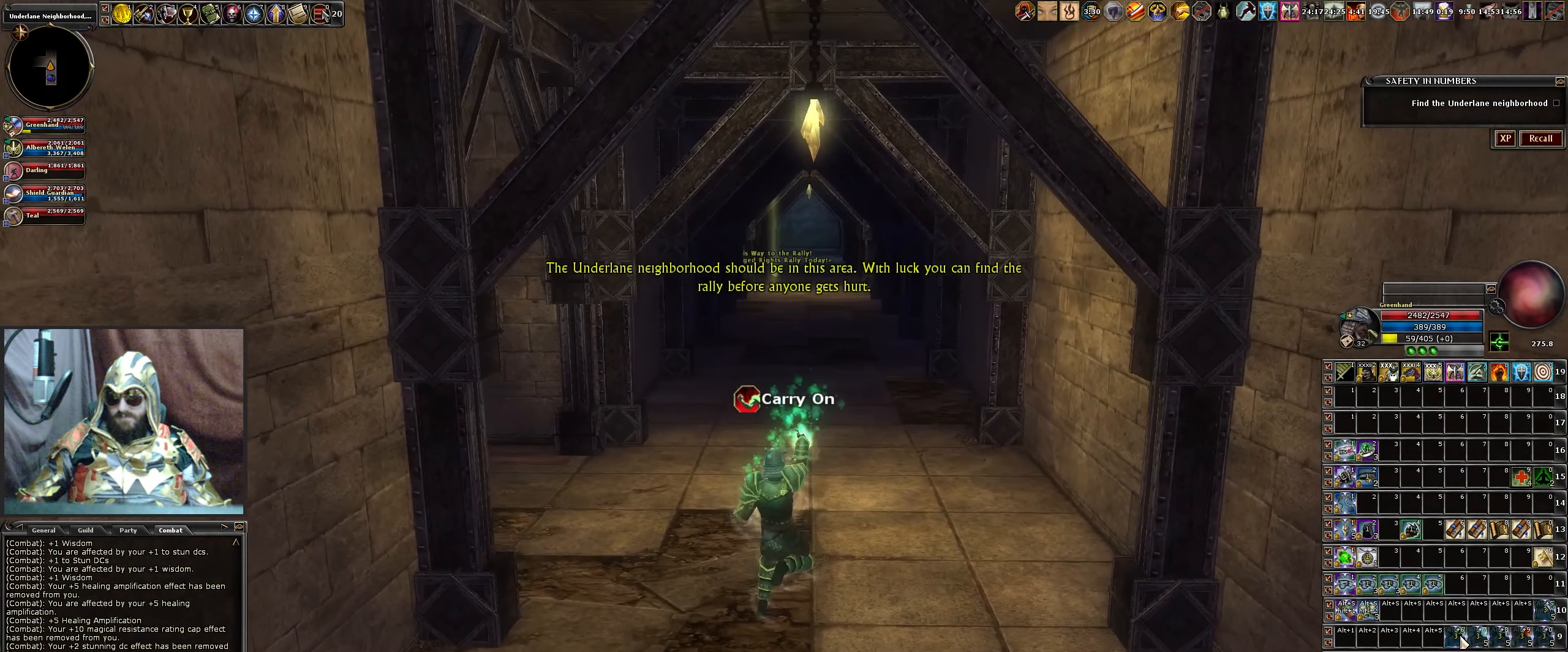
{"keys": ["w"], "mouse": [], "events": []}
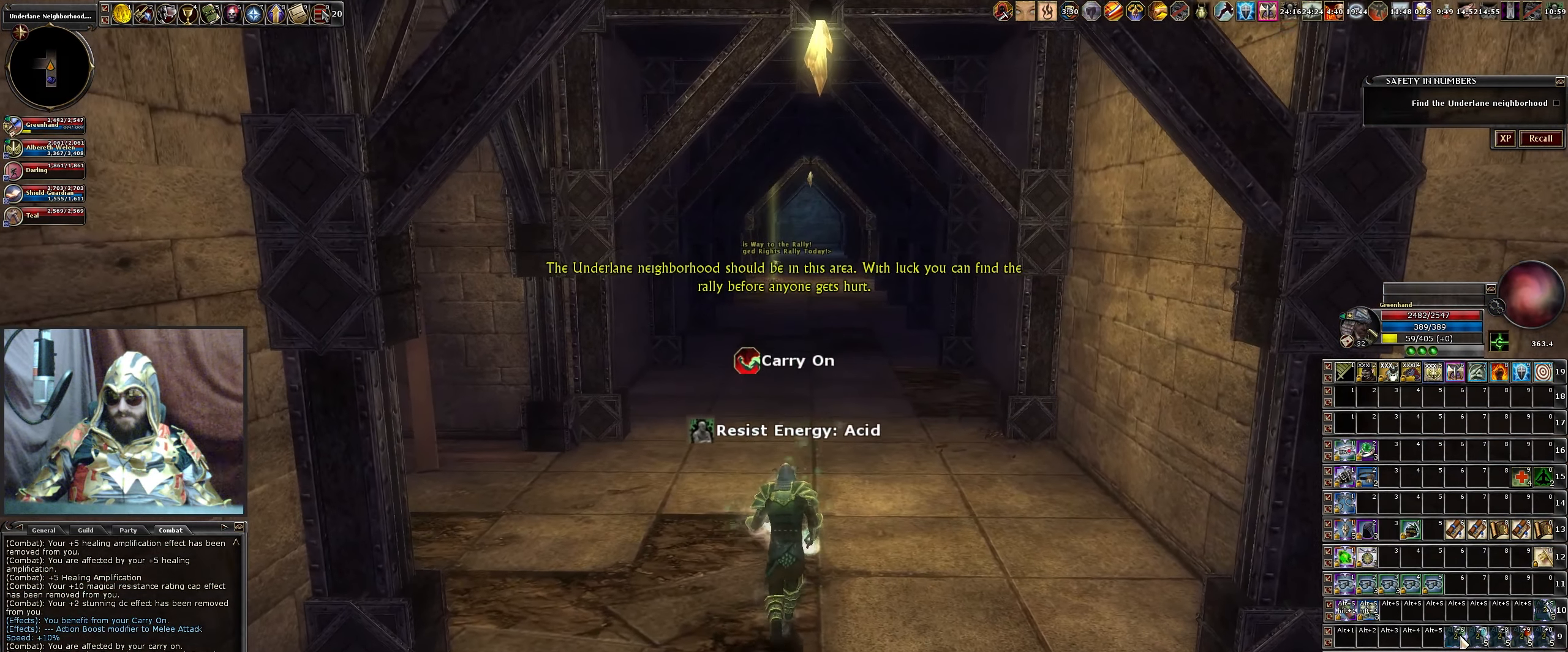
{"keys": [], "mouse": [], "events": [[334, "w", "up"]]}
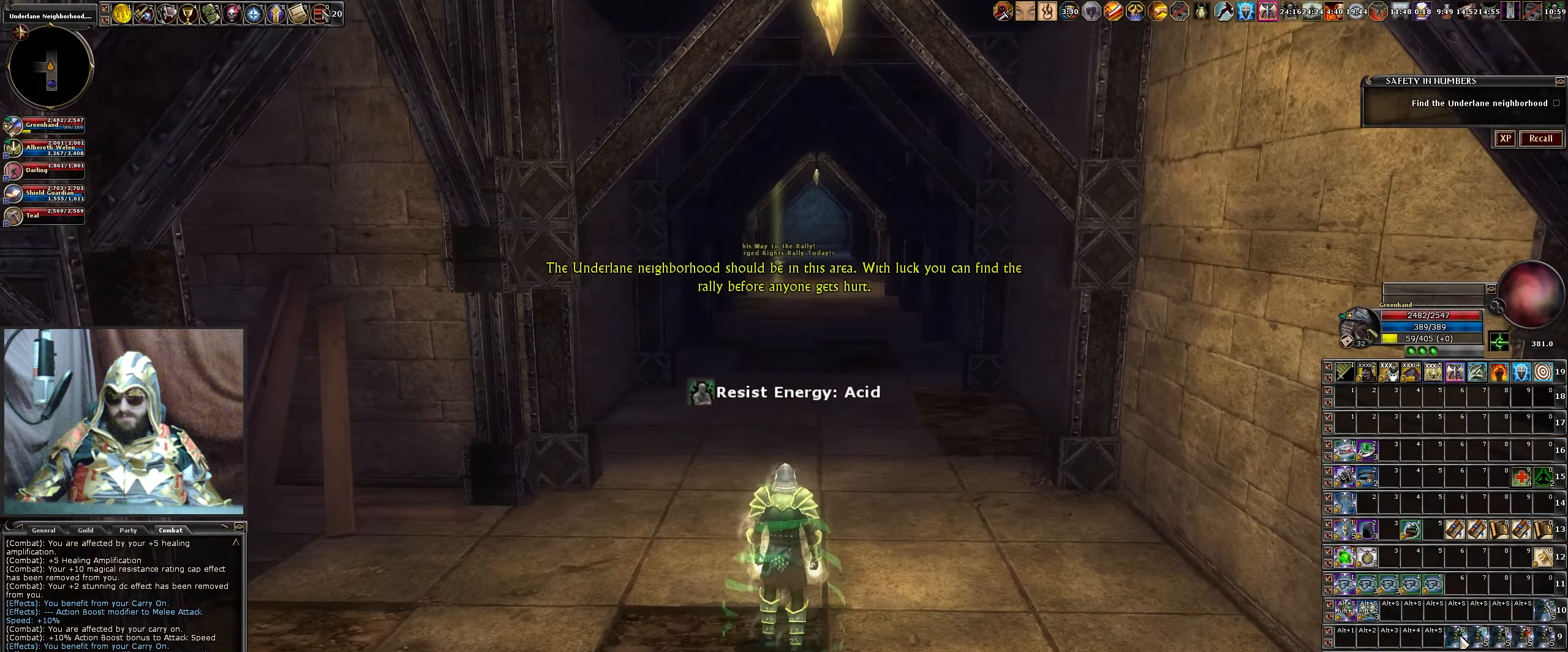
{"keys": [], "mouse": [], "events": [[17, "q", "down"], [350, "q", "up"]]}
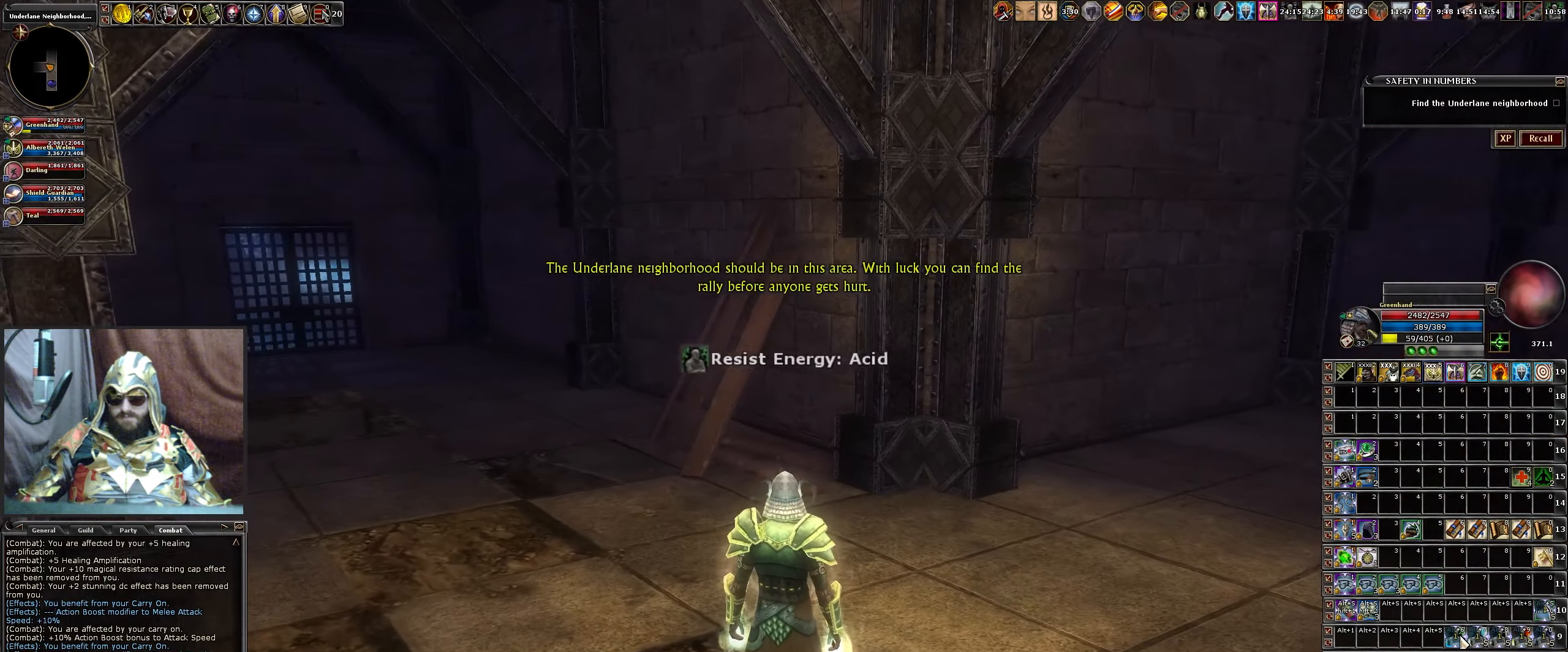
{"keys": ["e"], "mouse": [], "events": [[450, "e", "down"]]}
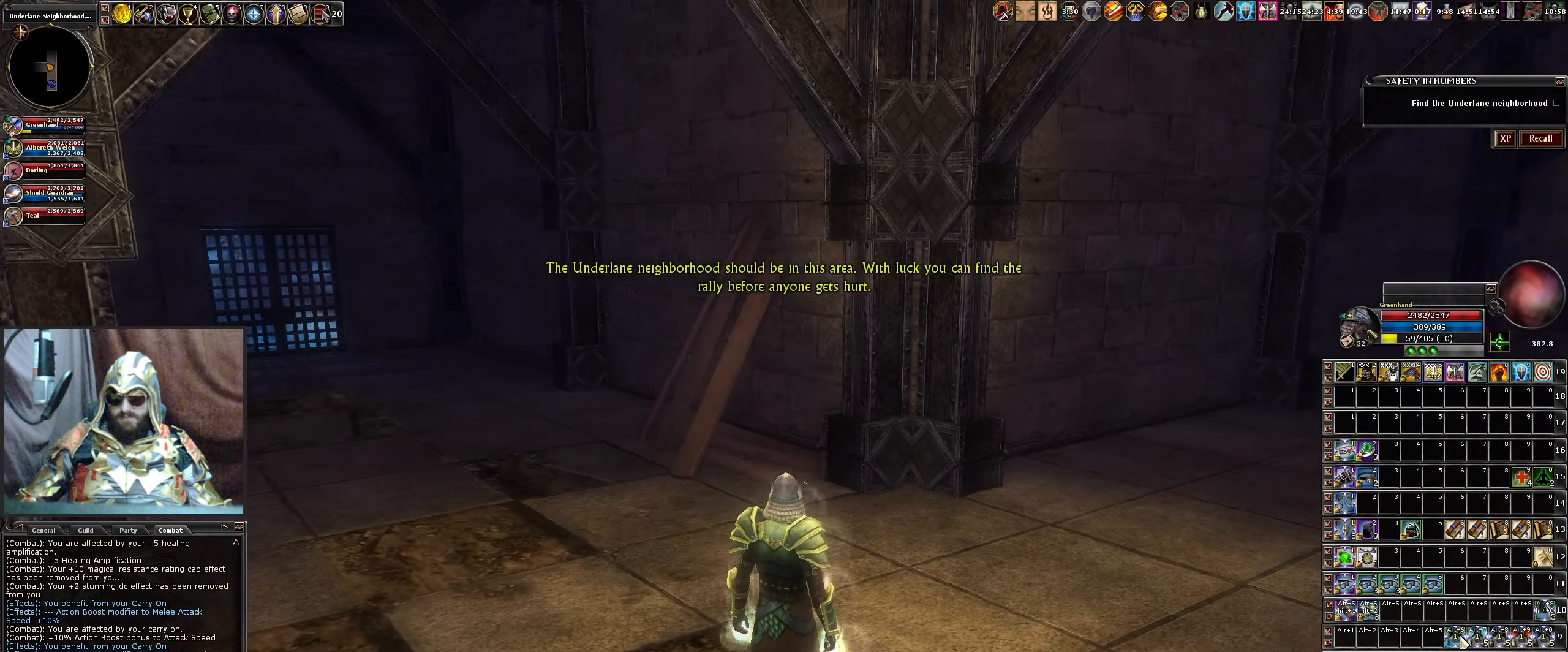
{"keys": [], "mouse": [], "events": [[384, "e", "up"]]}
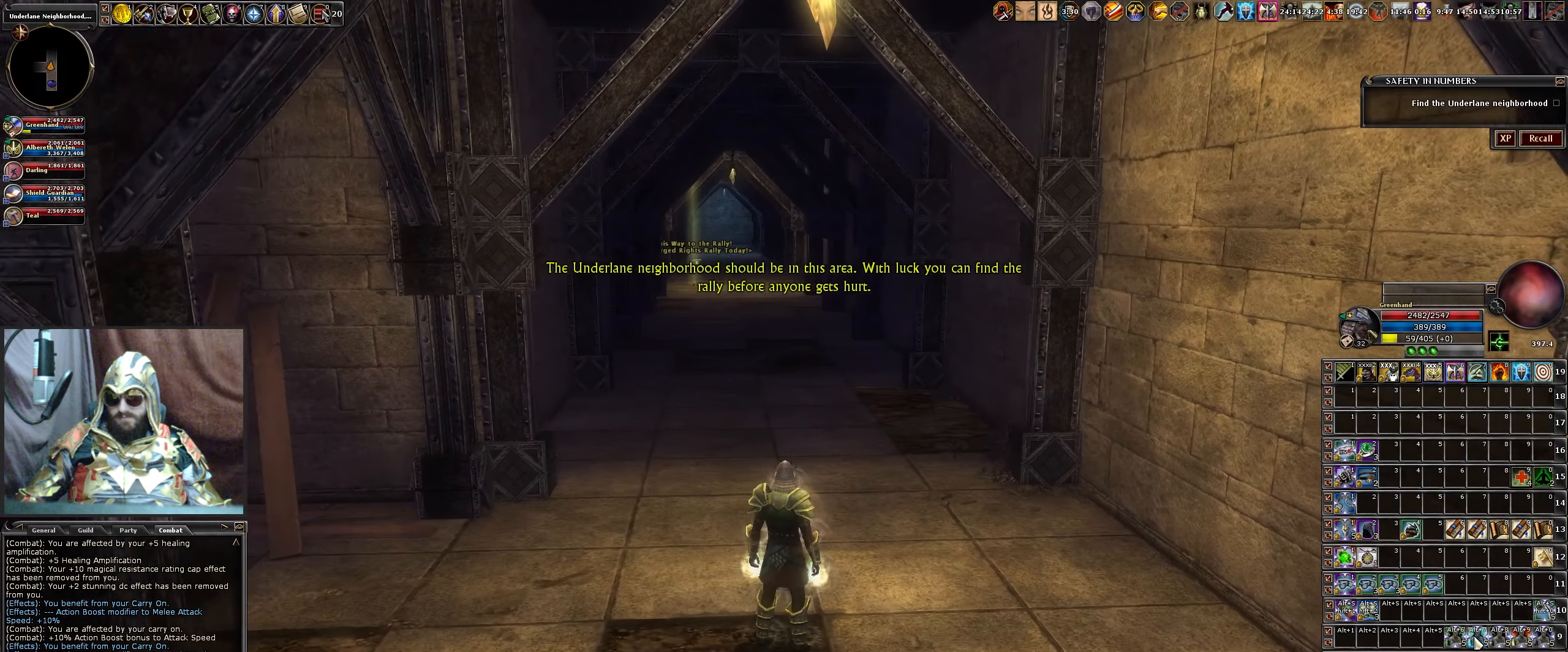
{"keys": ["w"], "mouse": [], "events": [[67, "w", "down"]]}
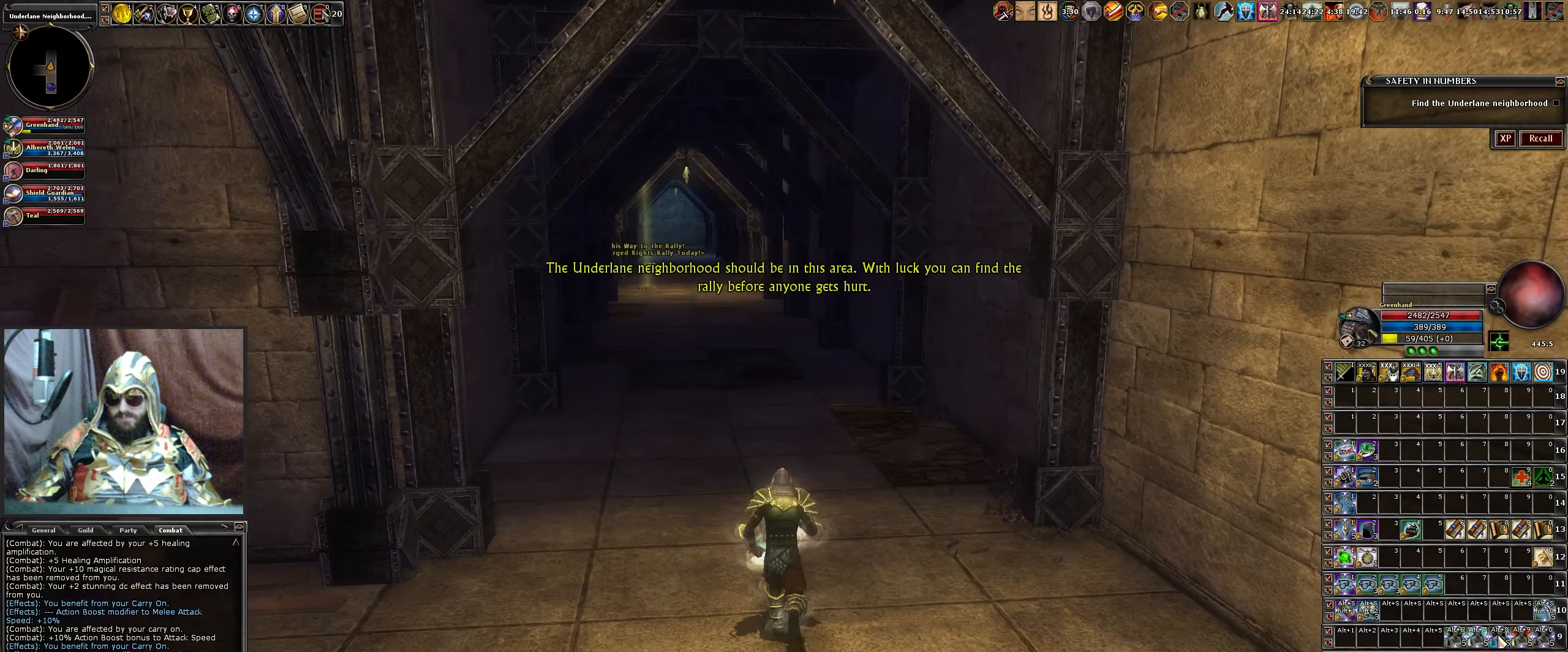
{"keys": ["w"], "mouse": [], "events": [[267, "q", "down"], [317, "q", "up"]]}
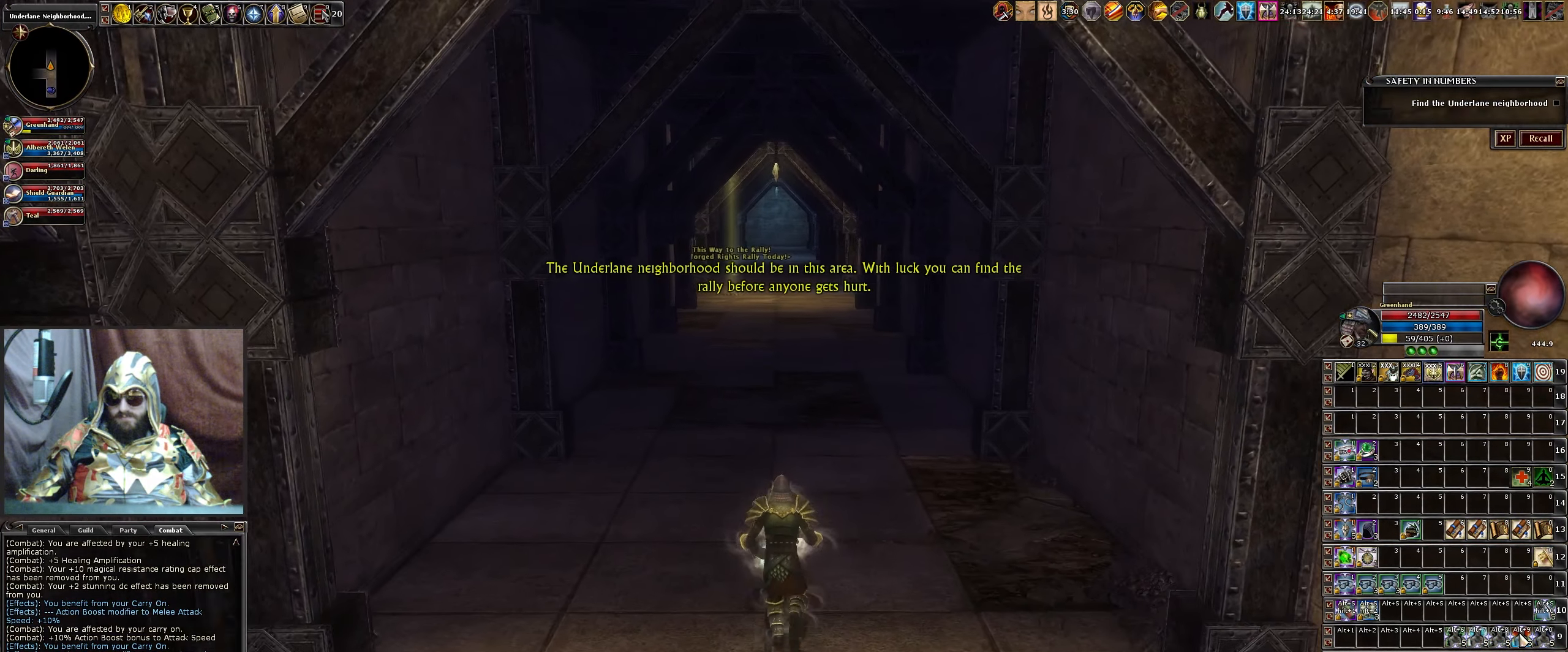
{"keys": ["w"], "mouse": [], "events": [[50, "mouse_left", "down"], [150, "mouse_left", "up"], [234, "mouse_left", "down"], [334, "mouse_left", "up"]]}
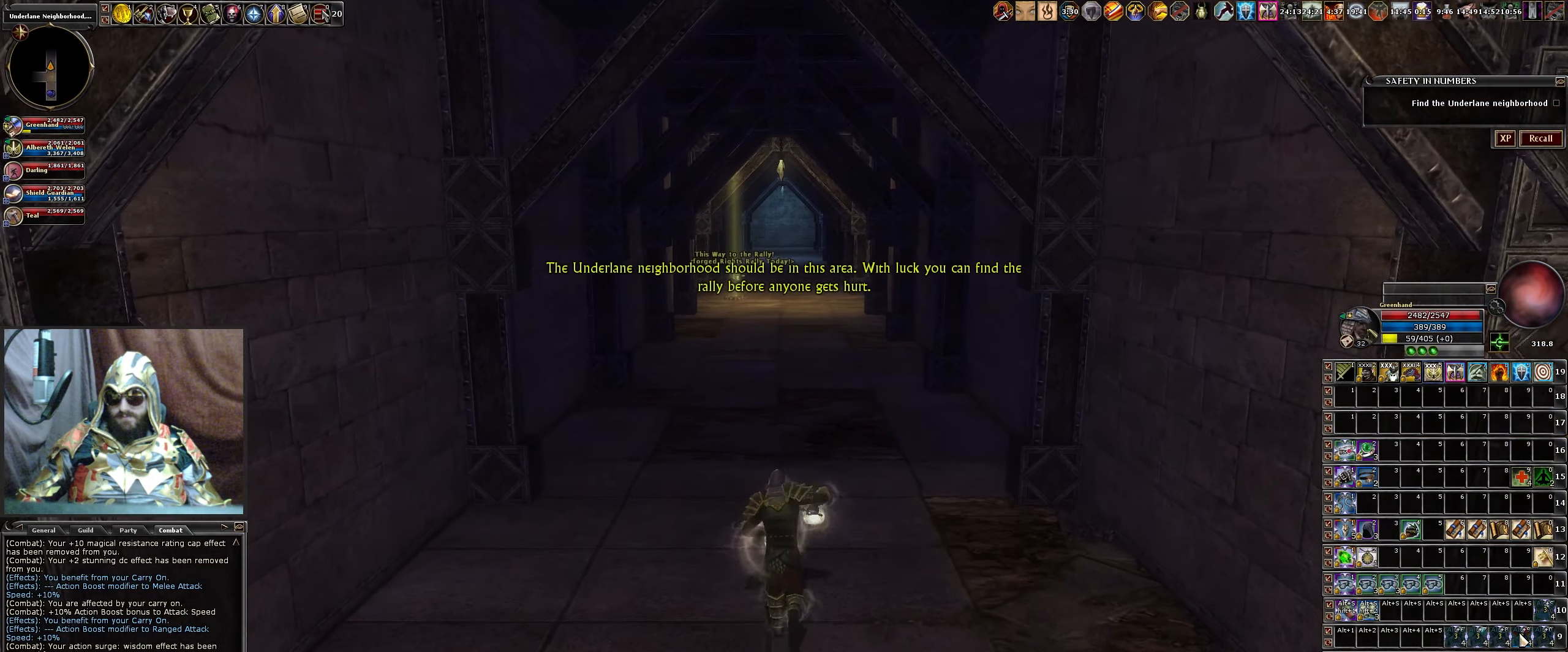
{"keys": ["w"], "mouse": [], "events": []}
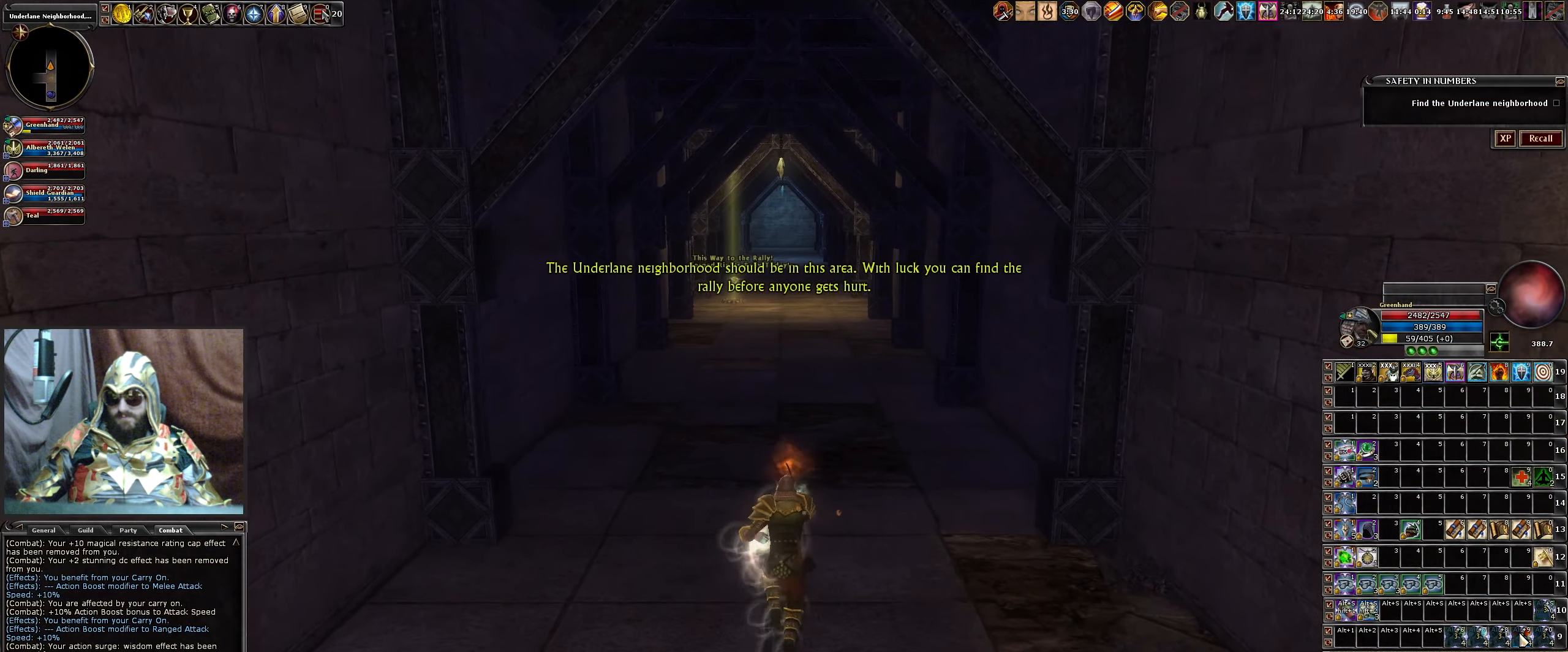
{"keys": ["w"], "mouse": [], "events": []}
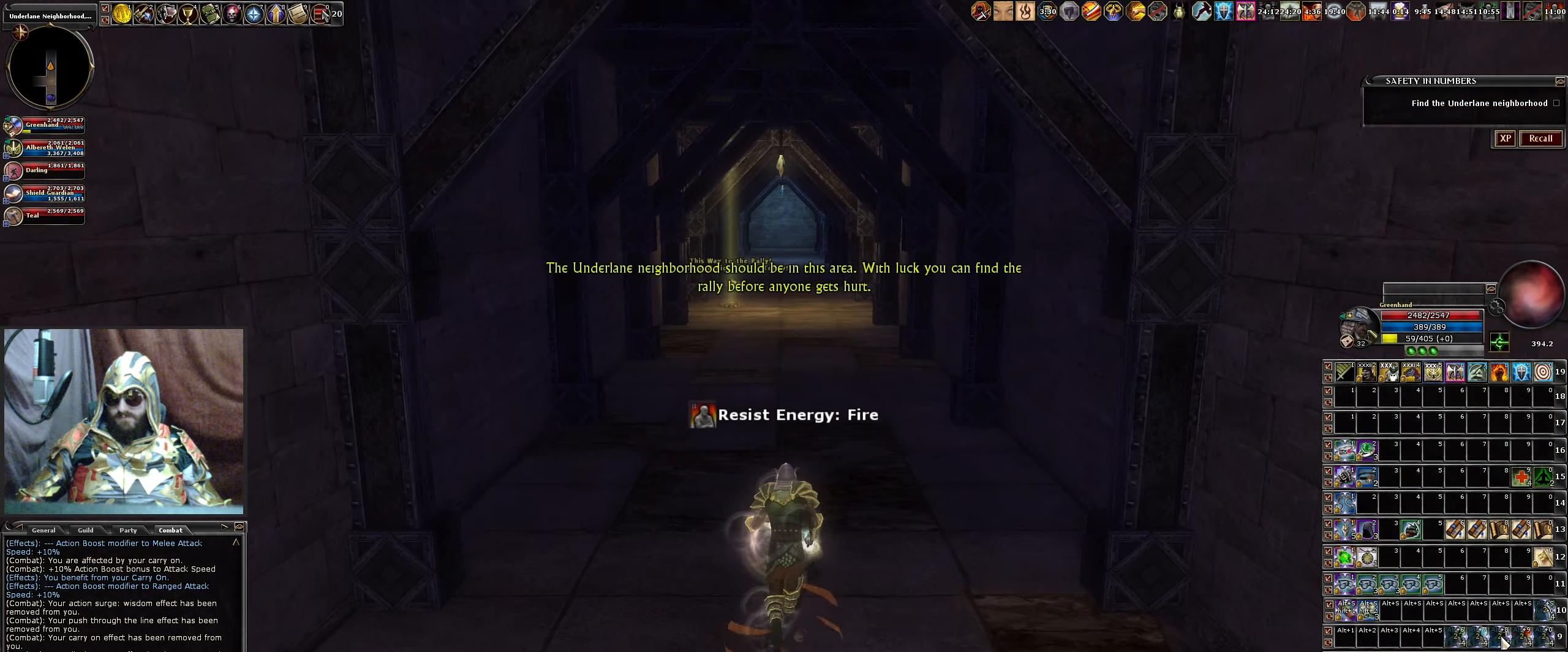
{"keys": ["w"], "mouse": [], "events": []}
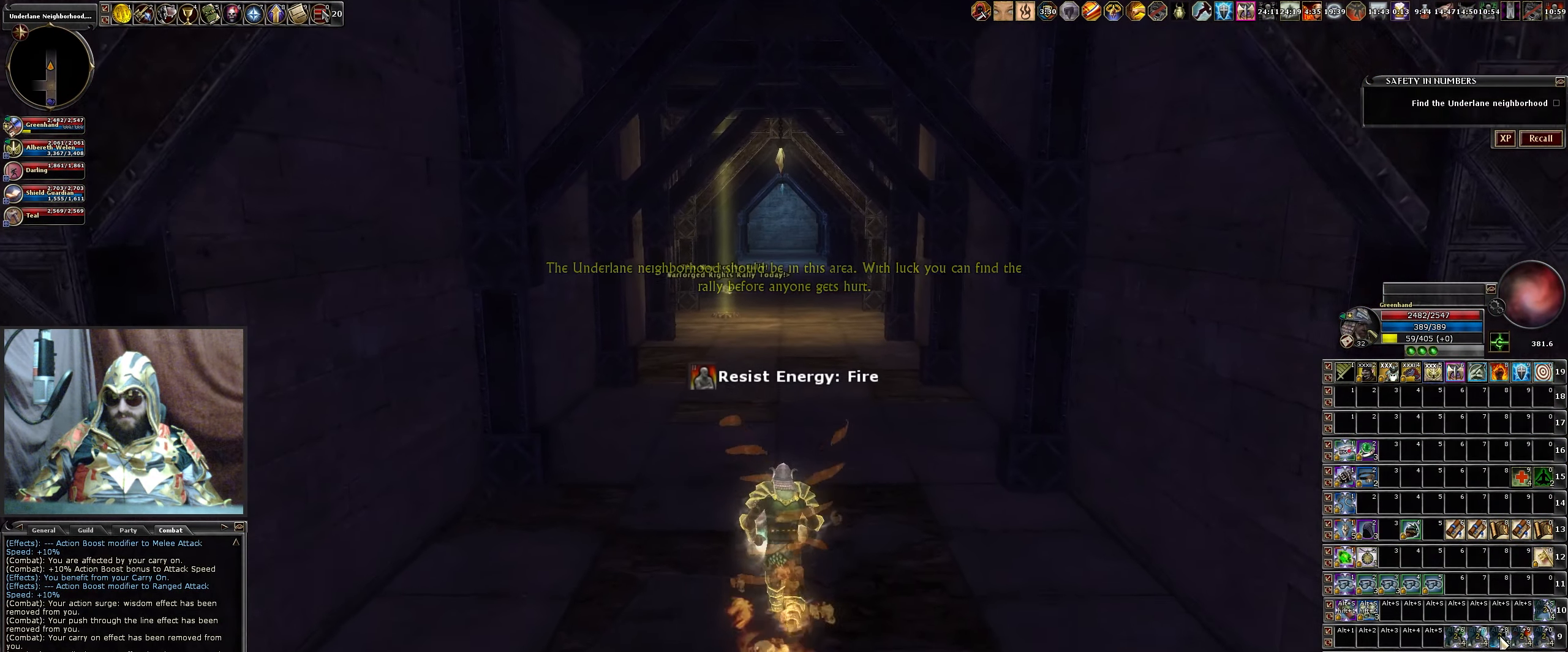
{"keys": ["w"], "mouse": [], "events": []}
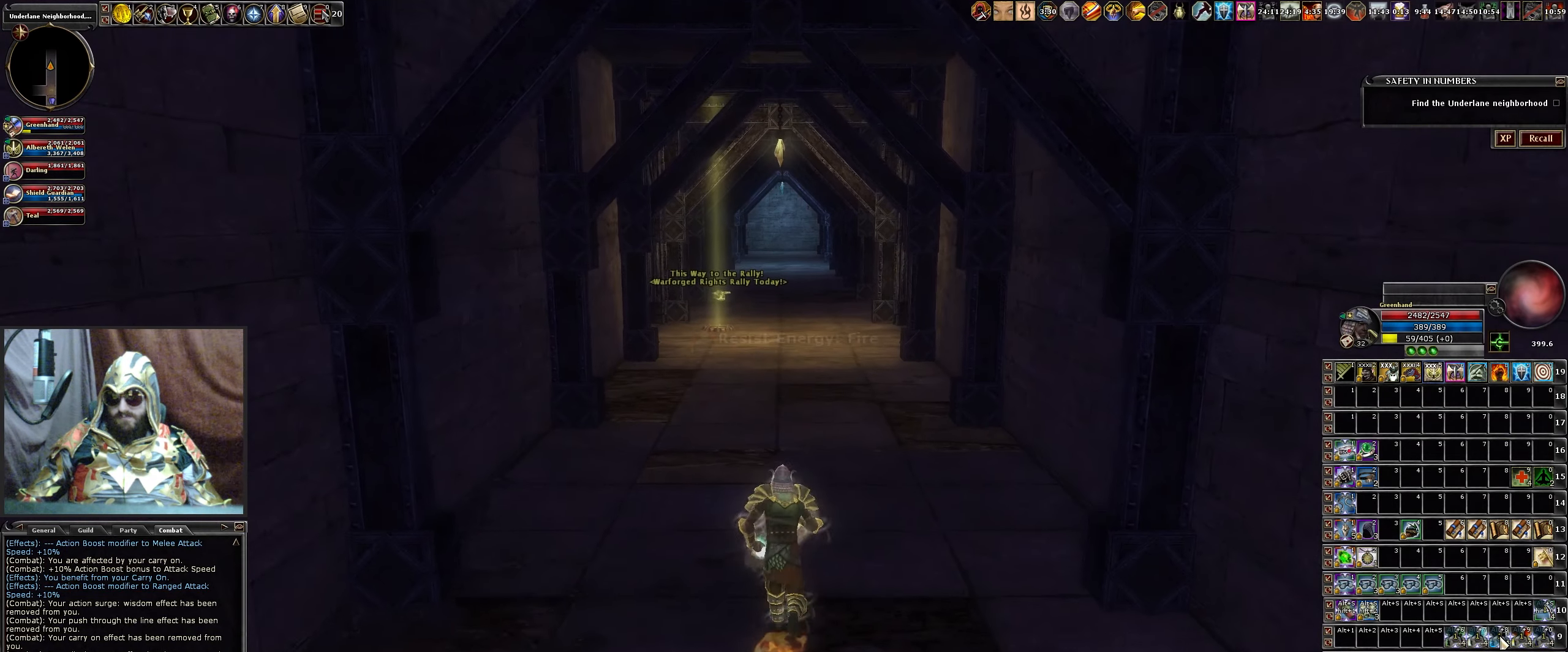
{"keys": ["w"], "mouse": [], "events": []}
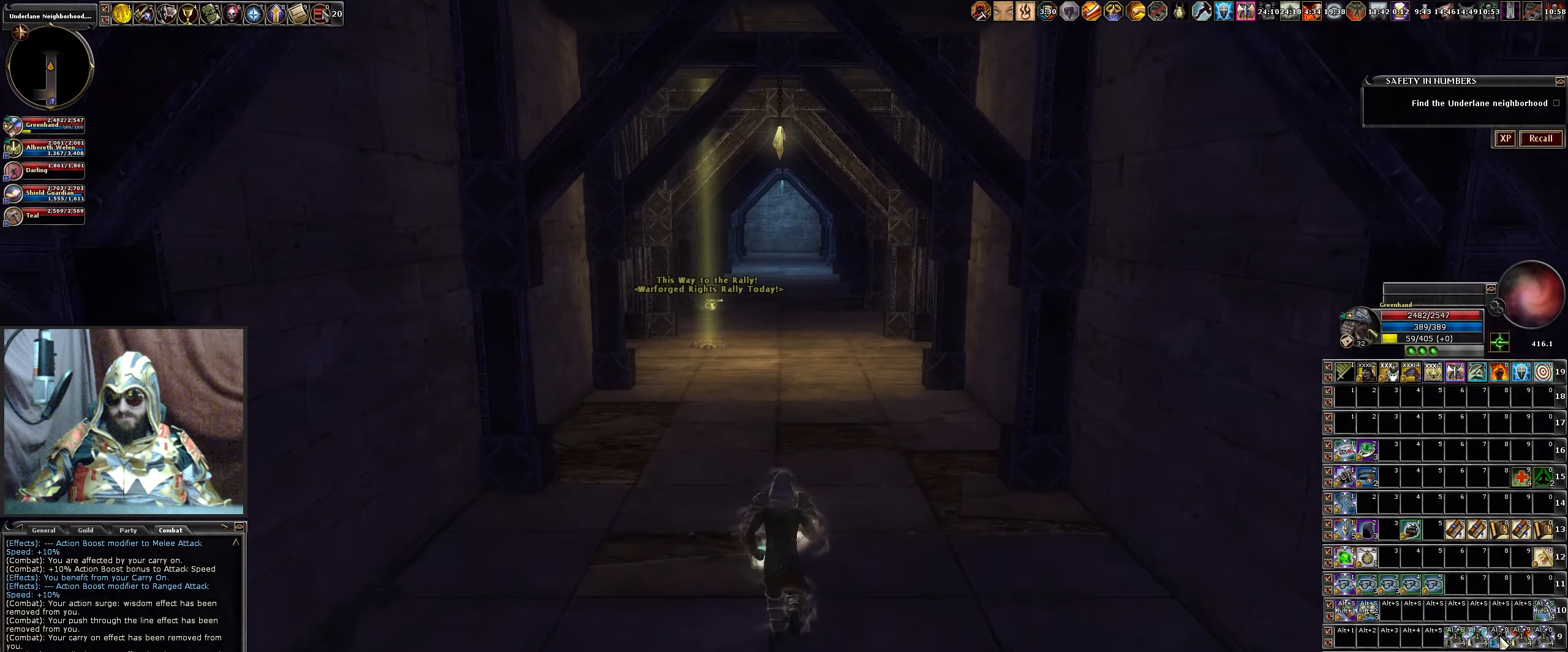
{"keys": [], "mouse": ["left"], "events": [[283, "w", "up"], [416, "mouse_left", "down"]]}
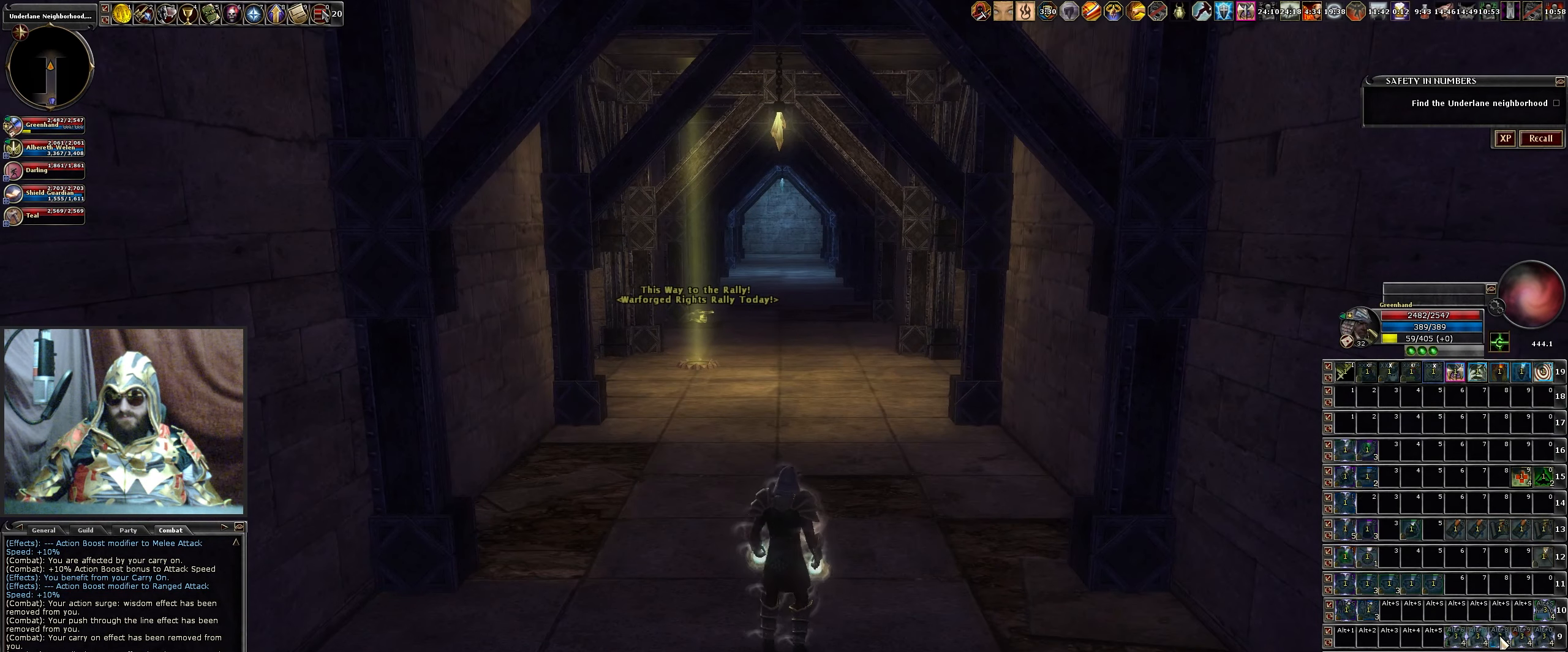
{"keys": [], "mouse": [], "events": [[16, "mouse_left", "up"], [116, "mouse_left", "down"], [200, "mouse_left", "up"]]}
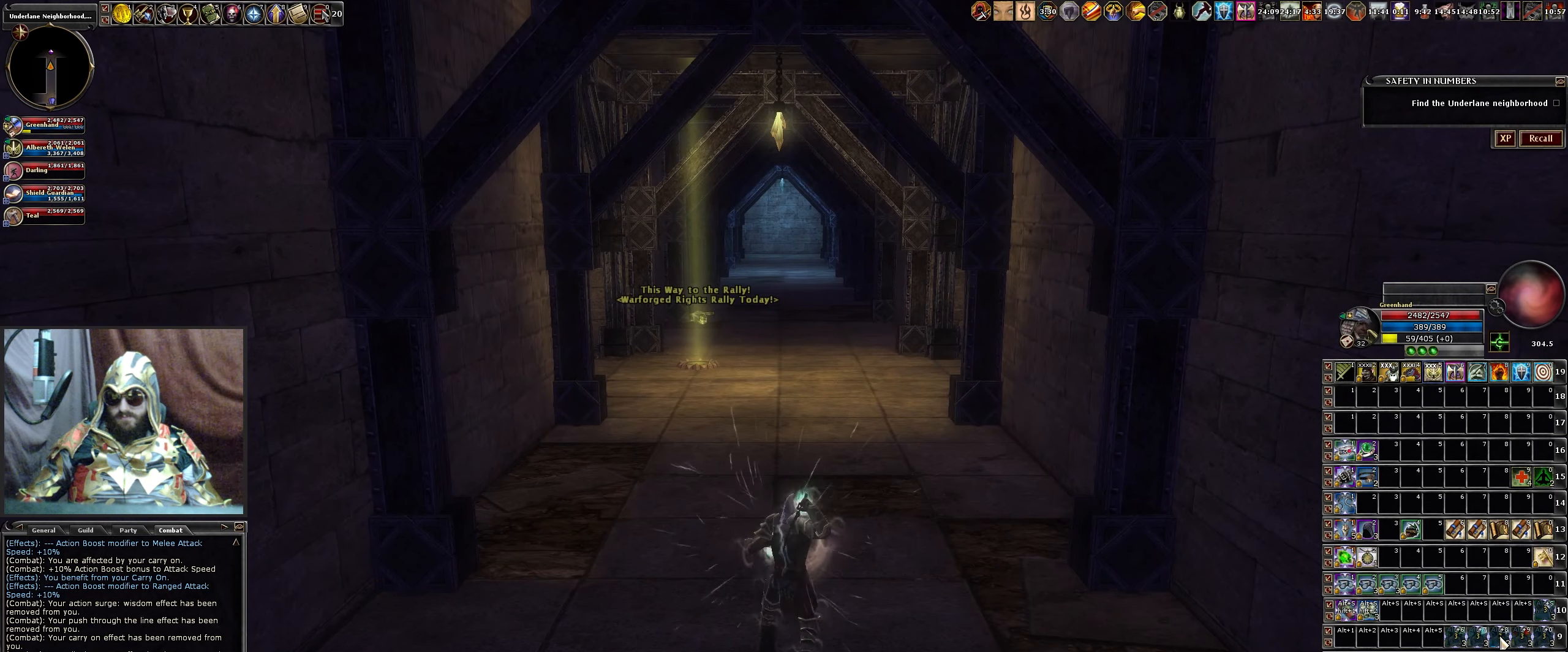
{"keys": [], "mouse": [], "events": []}
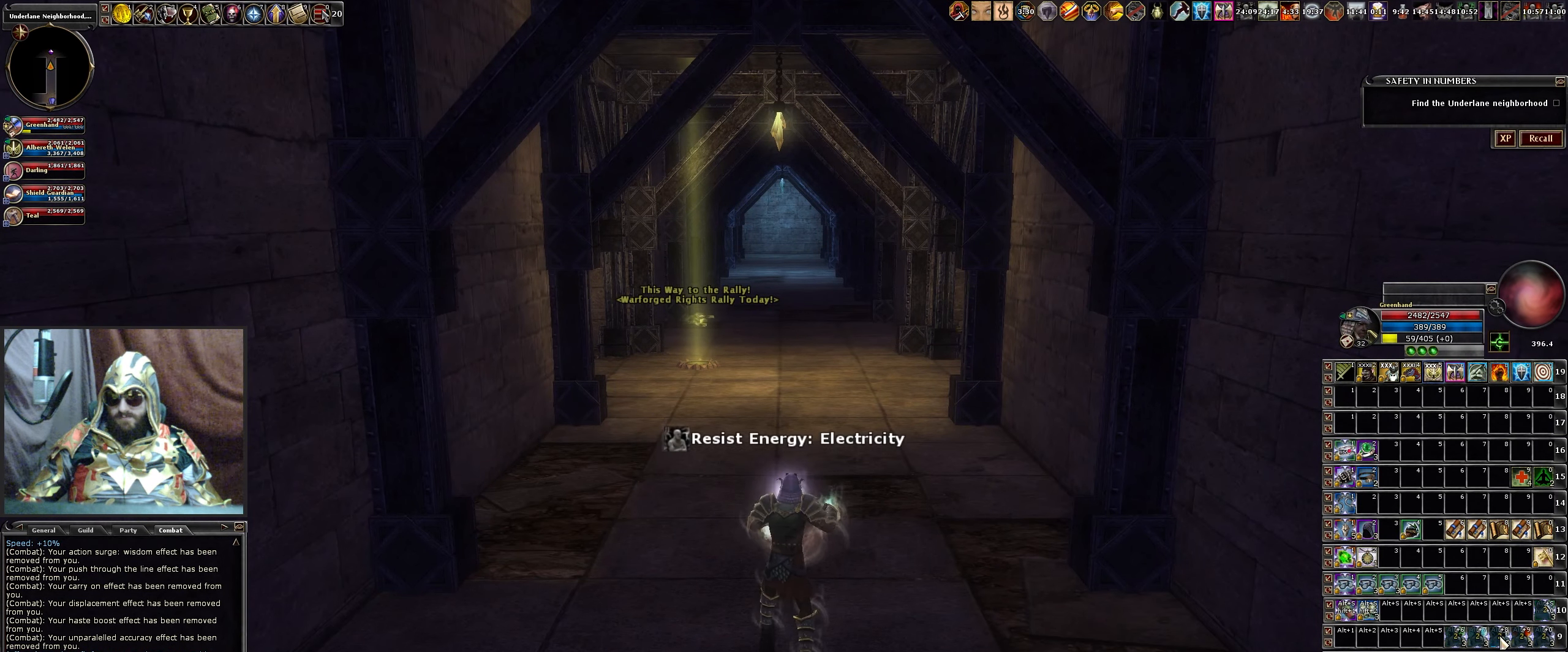
{"keys": [], "mouse": [], "events": []}
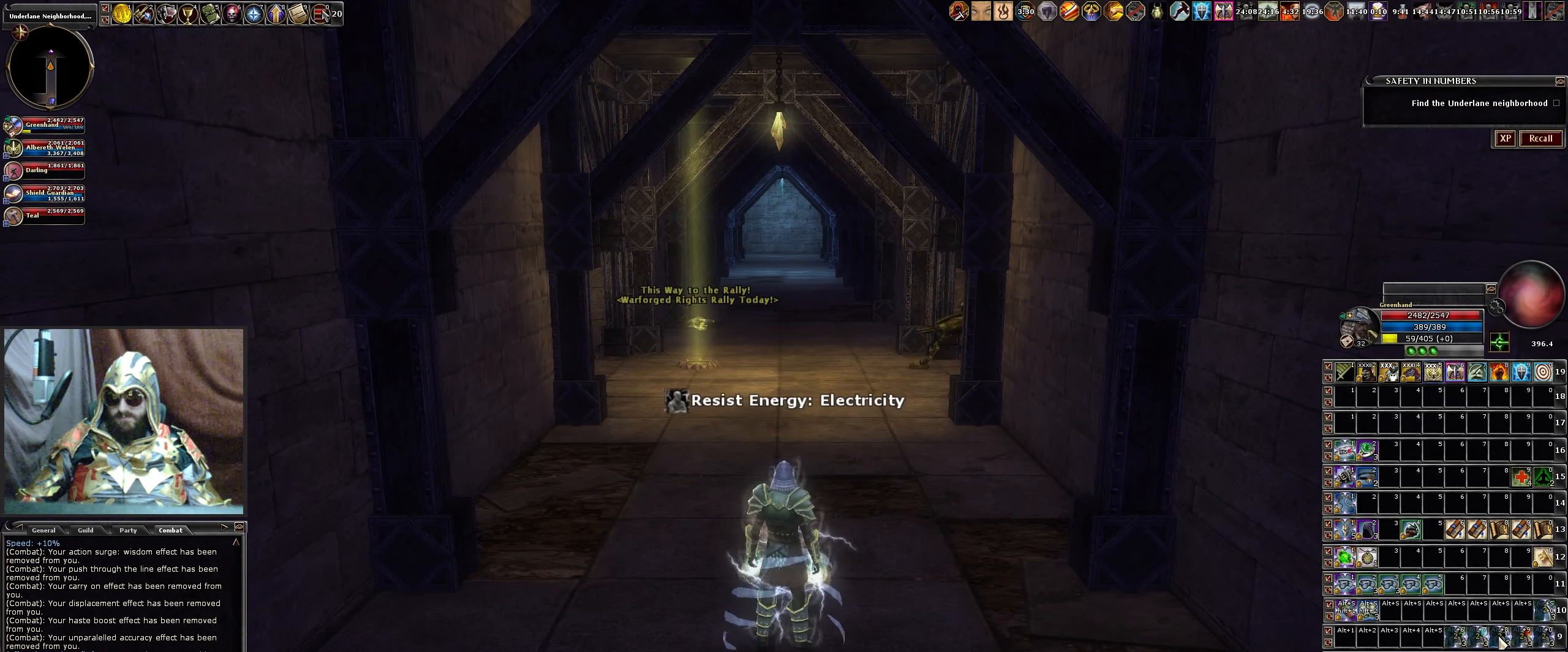
{"keys": [], "mouse": [], "events": []}